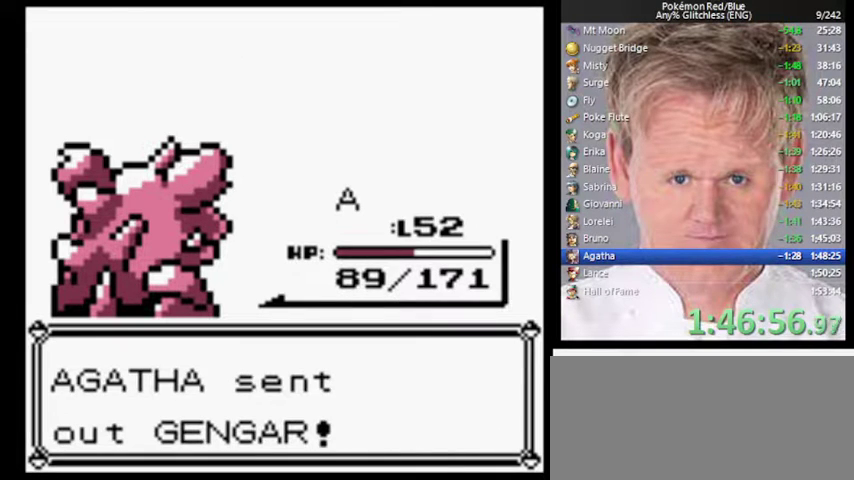
Gameplay with a controller (Nintendo layout); each line is a JSON object with the inputs held at the frame after it. "events" lists button and stick changes between this image and that frame as [ms after this image, input, new state], when the widget could be followed in between. Not read: DPAD_LEFT L3 R3.
{"buttons": ["A"], "events": [[67, "A", "down"]]}
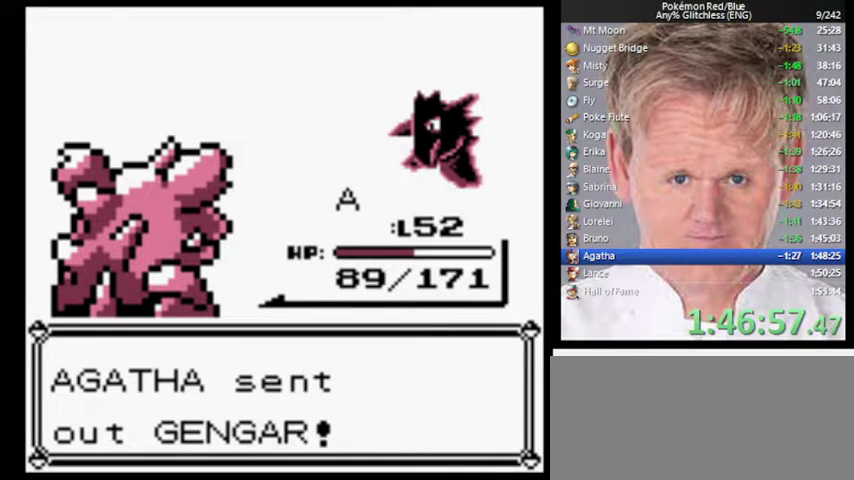
{"buttons": ["A"], "events": []}
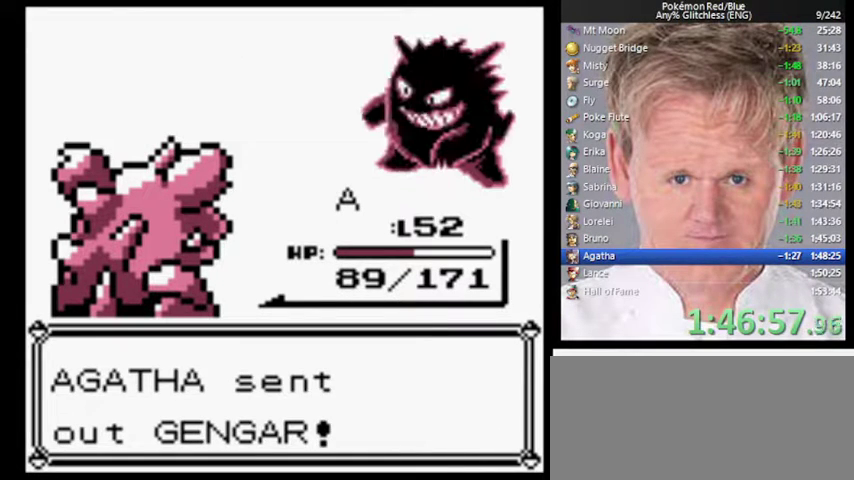
{"buttons": ["A"], "events": []}
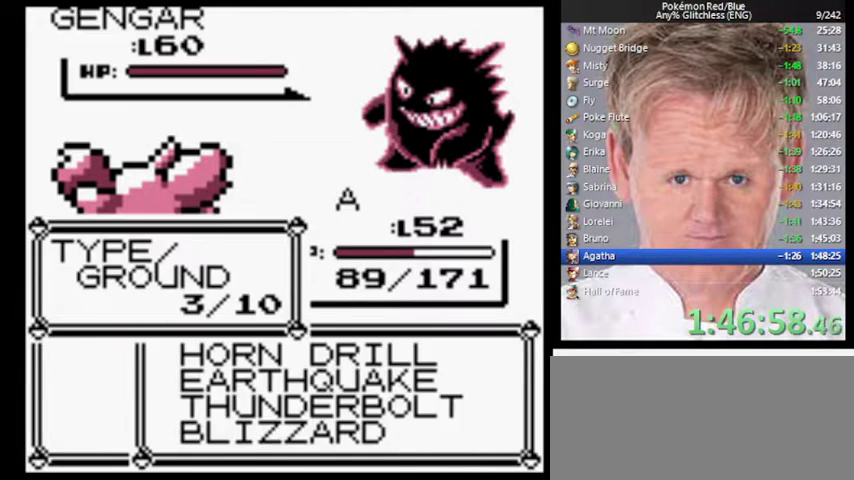
{"buttons": [], "events": [[133, "A", "up"], [233, "A", "down"], [333, "A", "up"]]}